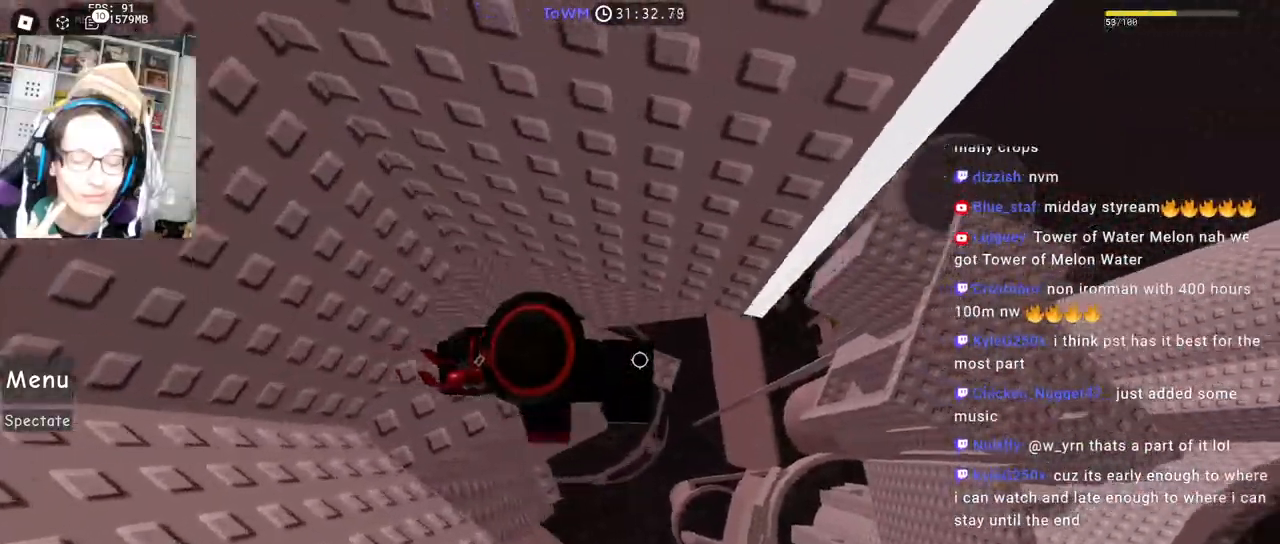
Gameplay with keyboard and mouse; each line is a JSON object with the keys and mouse buttons held at the frame after it. "events" lists presses ("down") and releases ("up") of "a", "ctrl", "d", "e", "q", "s", "shift", "space", "w", "mouse_left", "mouse_wheel", "mouse_right", "mouse_mb4" and "mouse_mb5" between this image and that frame as [ms after this image, input, new state], when the widget could be followed in between. "mouse_left", "mouse_wheel", "mouse_right", "mouse_mb4", "mouse_mb5" = the "left", "wheel", "right", "mb4", "mb5" buttons of the "mouse" list. No other keys are recorded. "wheel" means that the mouse wheel is clicked or scrolled. Mouse movement is not recorded.
{"keys": ["d"], "mouse": ["right"], "events": [[84, "space", "down"], [184, "space", "up"]]}
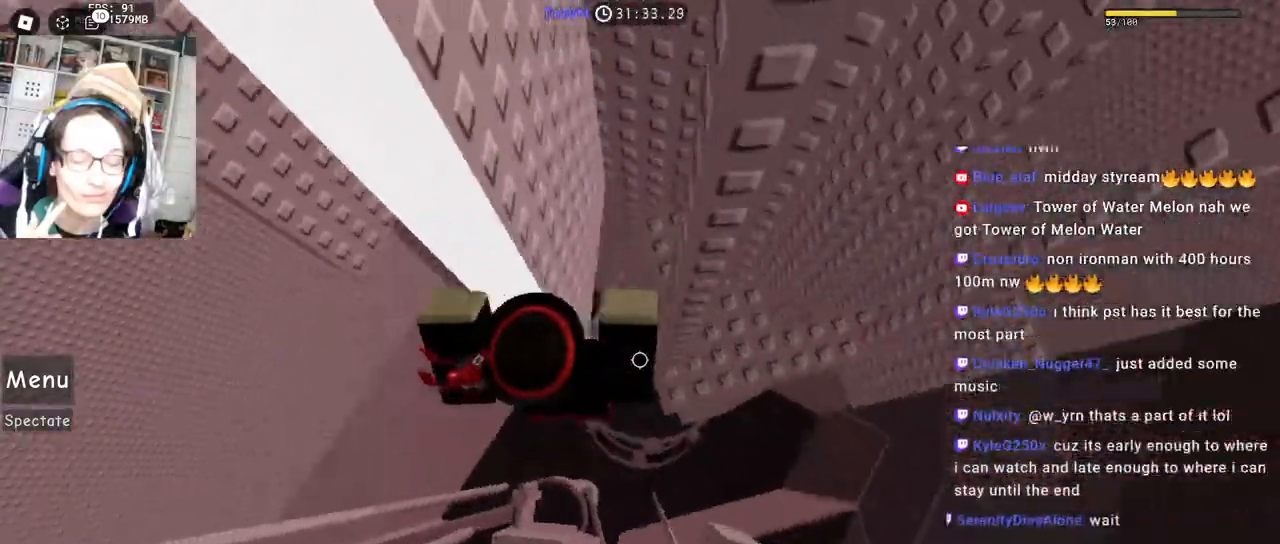
{"keys": ["d", "w"], "mouse": ["right"], "events": [[317, "w", "down"]]}
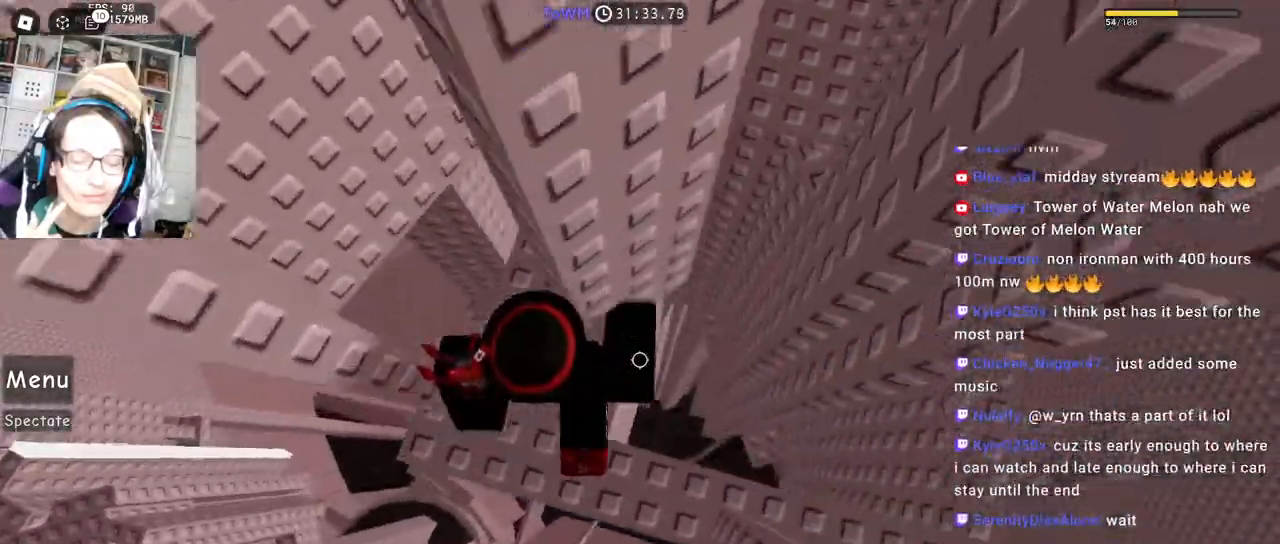
{"keys": ["d"], "mouse": ["right"], "events": [[67, "d", "up"], [84, "w", "up"], [134, "d", "down"], [267, "space", "down"], [334, "space", "up"]]}
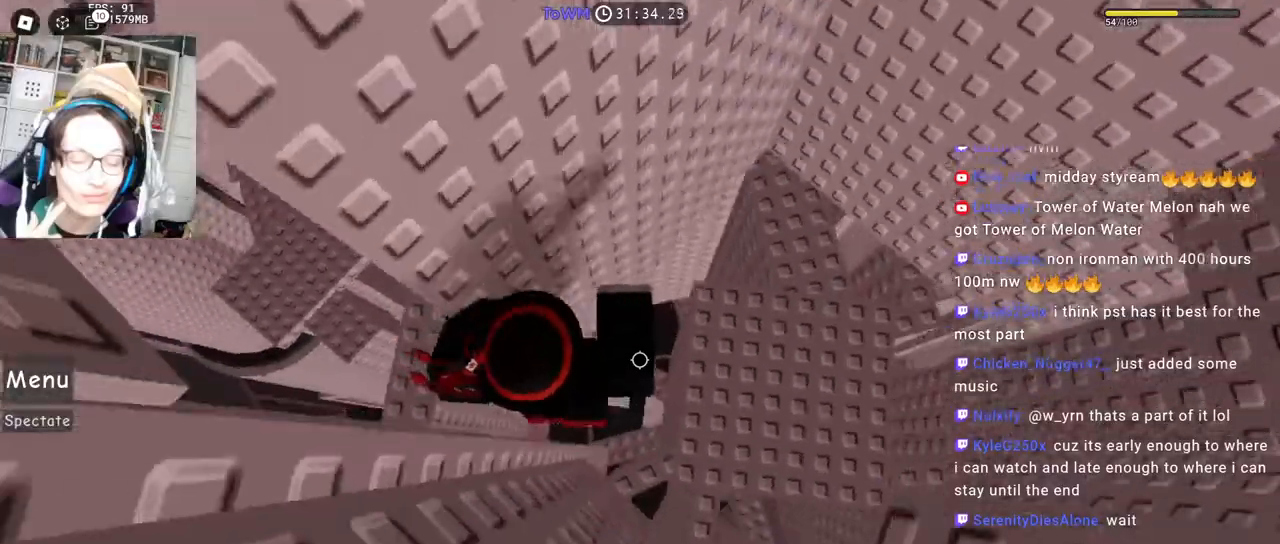
{"keys": [], "mouse": ["right"], "events": [[50, "mouse_wheel", "down"], [100, "mouse_wheel", "up"], [184, "shift", "down"], [234, "mouse_right", "up"], [284, "d", "up"], [367, "shift", "up"], [400, "mouse_right", "down"]]}
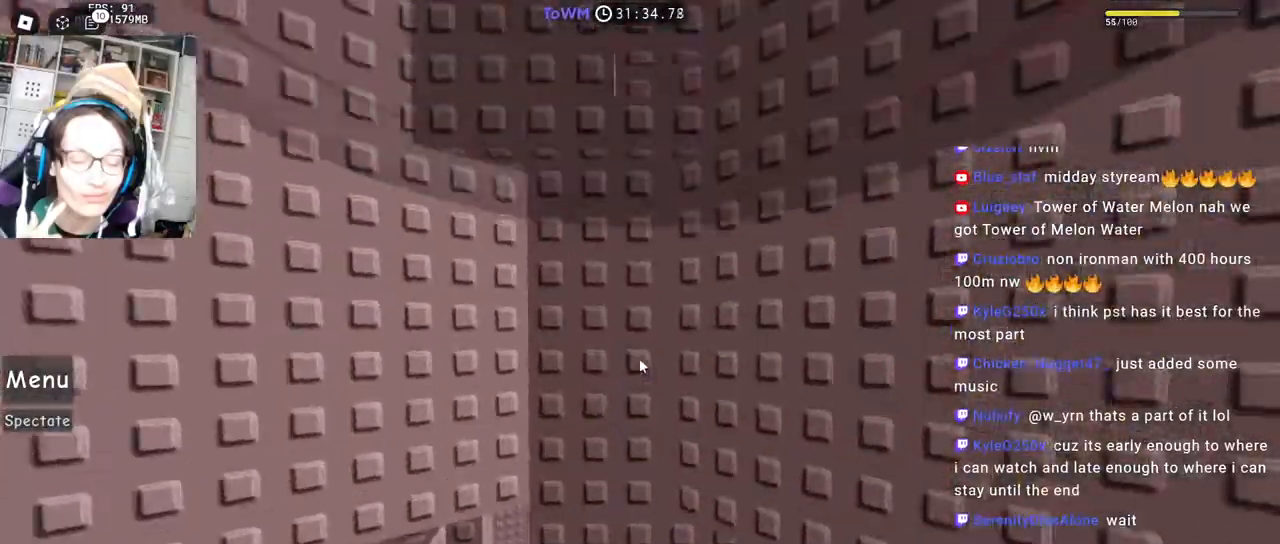
{"keys": ["w"], "mouse": ["right"], "events": [[217, "w", "down"]]}
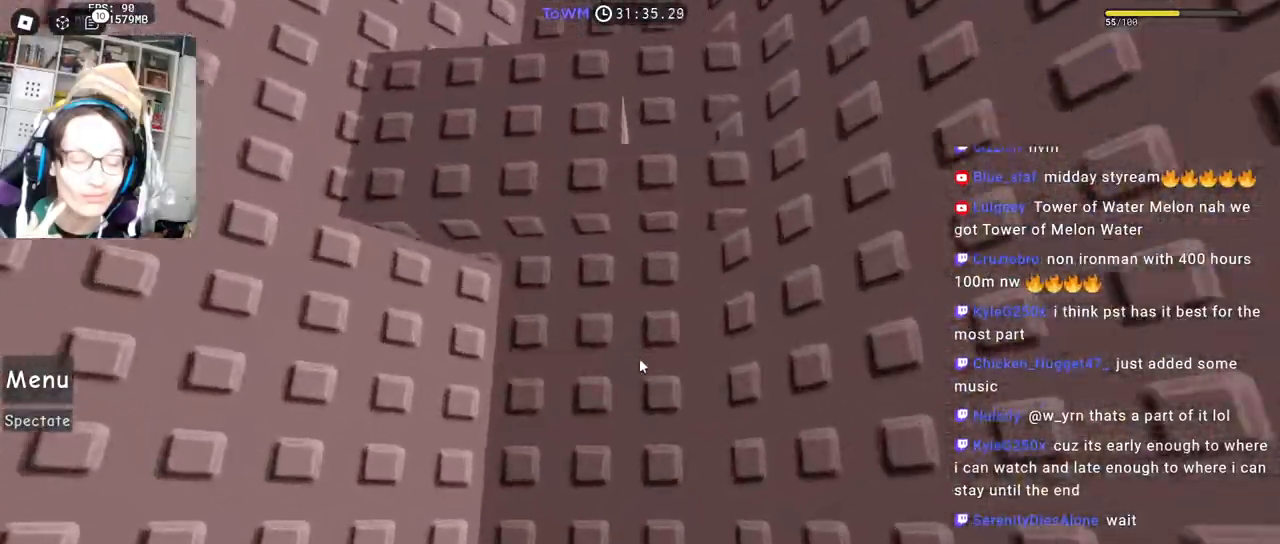
{"keys": ["a"], "mouse": ["right"], "events": [[84, "space", "down"], [134, "space", "up"], [384, "w", "up"], [467, "a", "down"]]}
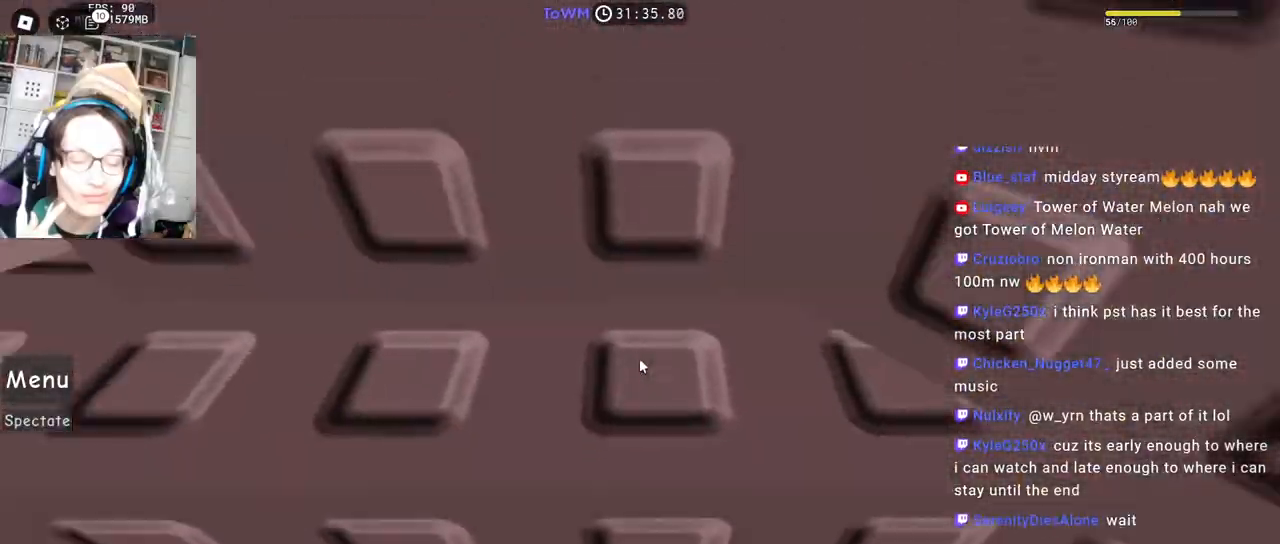
{"keys": [], "mouse": ["right"], "events": [[17, "a", "up"], [134, "a", "down"], [184, "a", "up"], [300, "a", "down"], [350, "a", "up"]]}
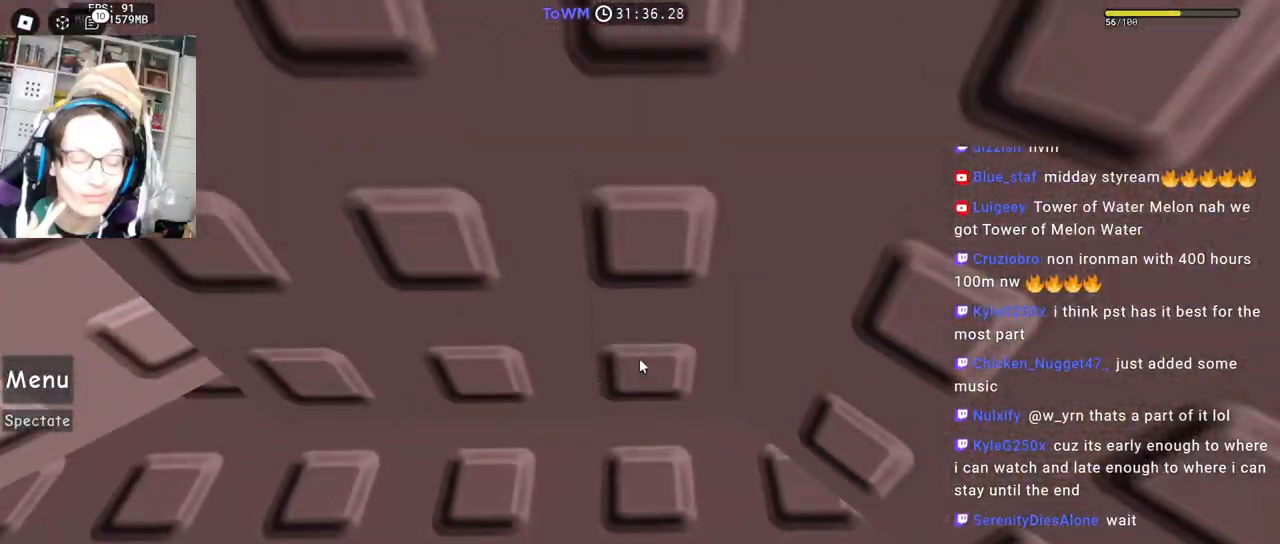
{"keys": [], "mouse": ["right"], "events": [[200, "a", "down"], [234, "a", "up"]]}
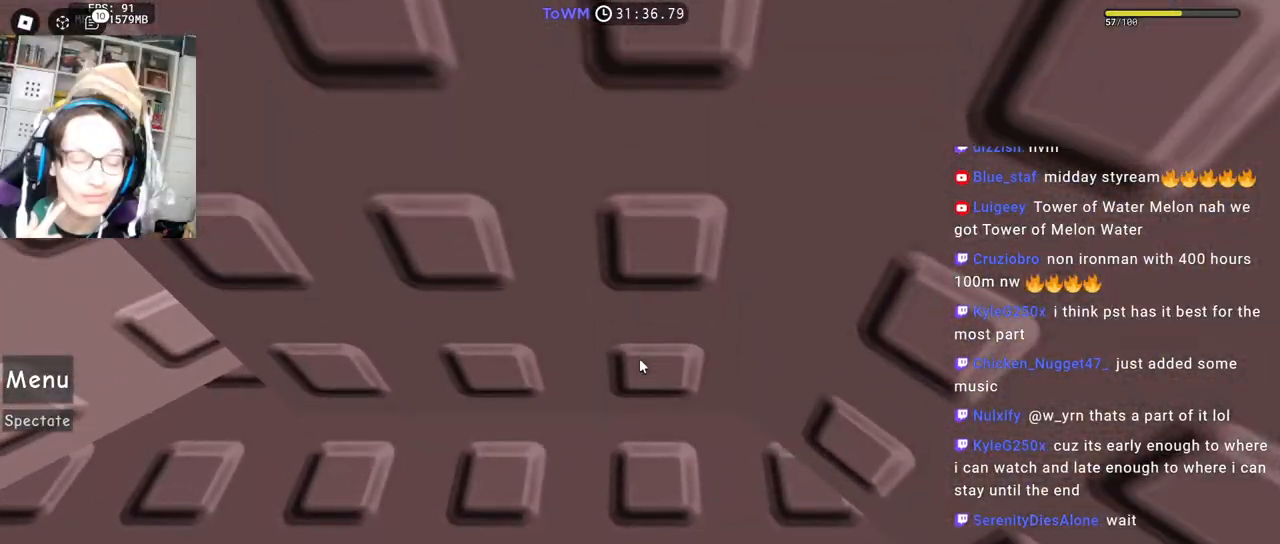
{"keys": [], "mouse": ["right"], "events": []}
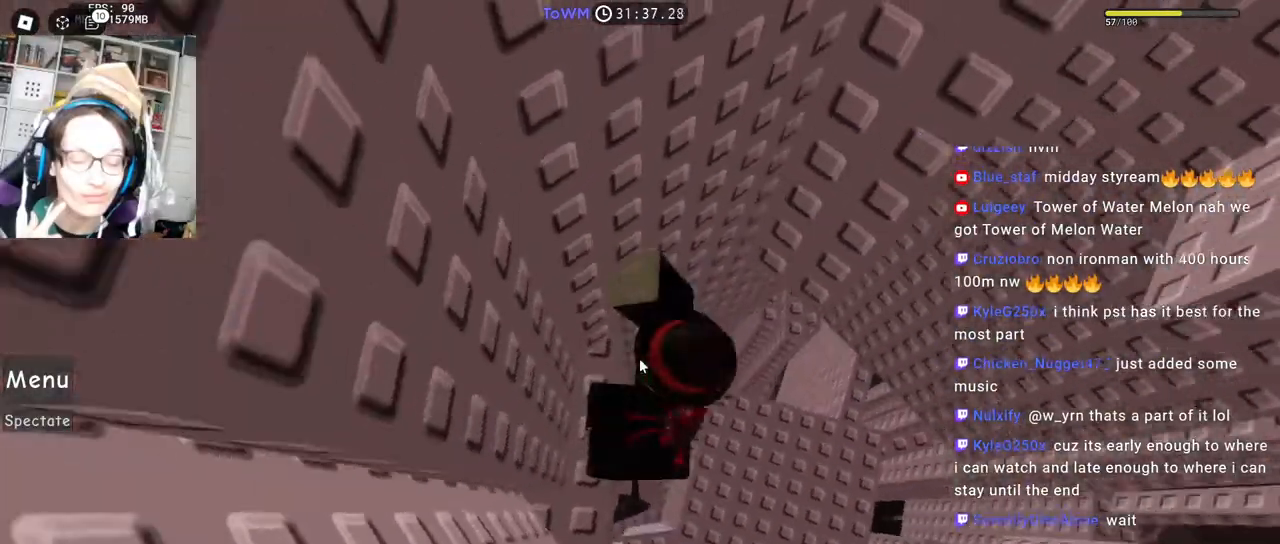
{"keys": ["d"], "mouse": ["right"], "events": [[284, "d", "down"], [300, "shift", "down"], [417, "space", "down"], [450, "shift", "up"], [484, "space", "up"]]}
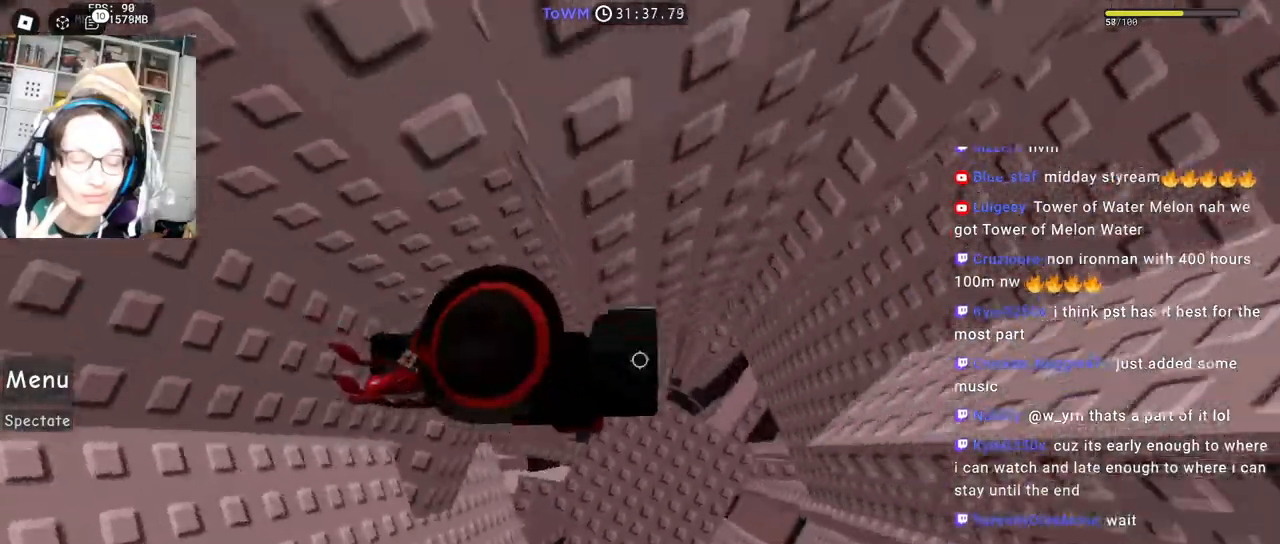
{"keys": ["d"], "mouse": ["right"], "events": []}
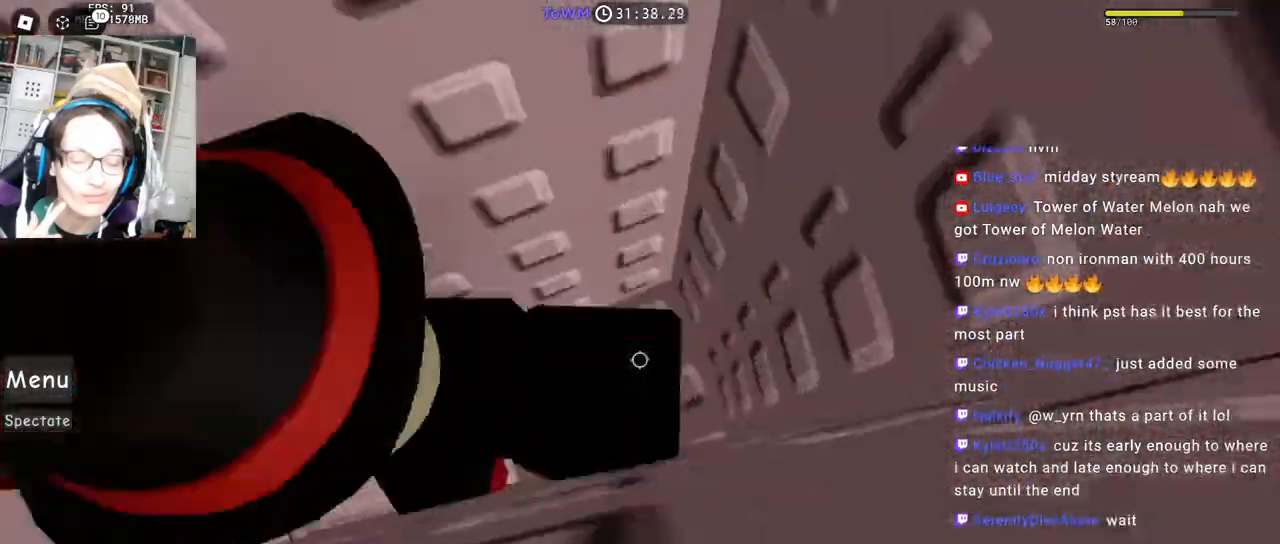
{"keys": ["s"], "mouse": ["right"], "events": [[34, "mouse_wheel", "down"], [84, "a", "down"], [84, "d", "up"], [84, "mouse_wheel", "up"], [150, "a", "up"], [450, "s", "down"]]}
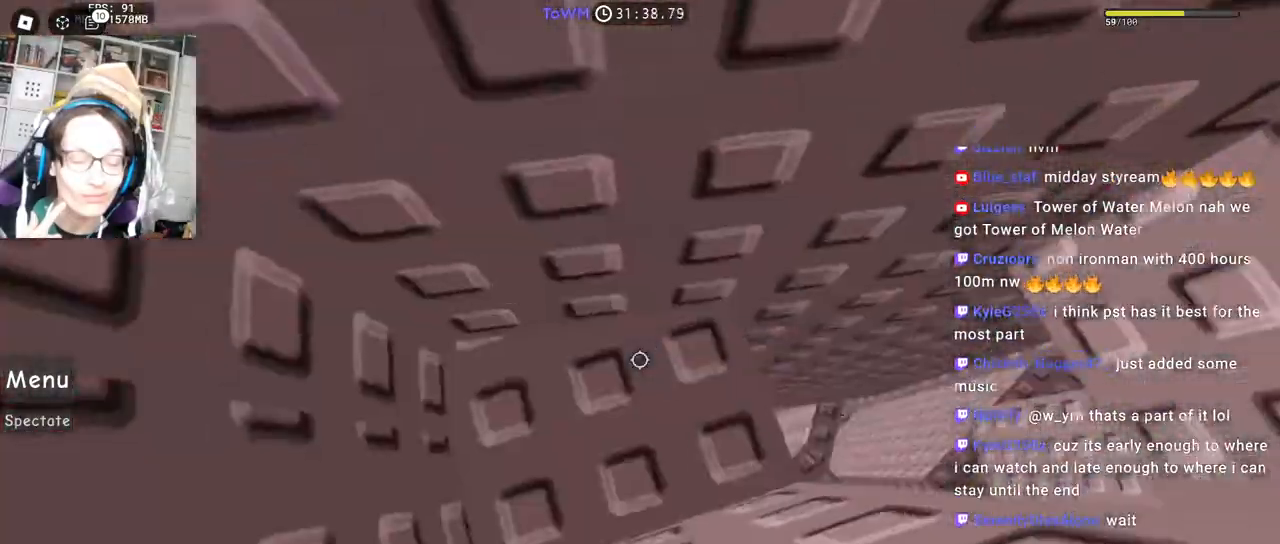
{"keys": ["s"], "mouse": ["right"], "events": []}
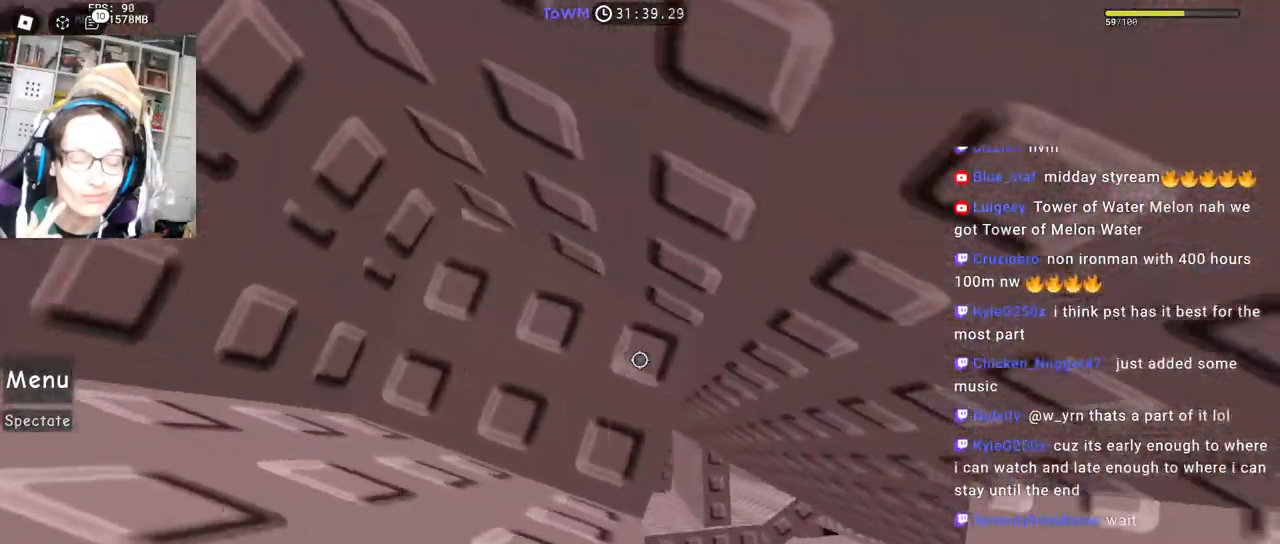
{"keys": [], "mouse": ["right"], "events": [[117, "s", "up"], [200, "s", "down"], [250, "s", "up"], [334, "s", "down"], [400, "s", "up"]]}
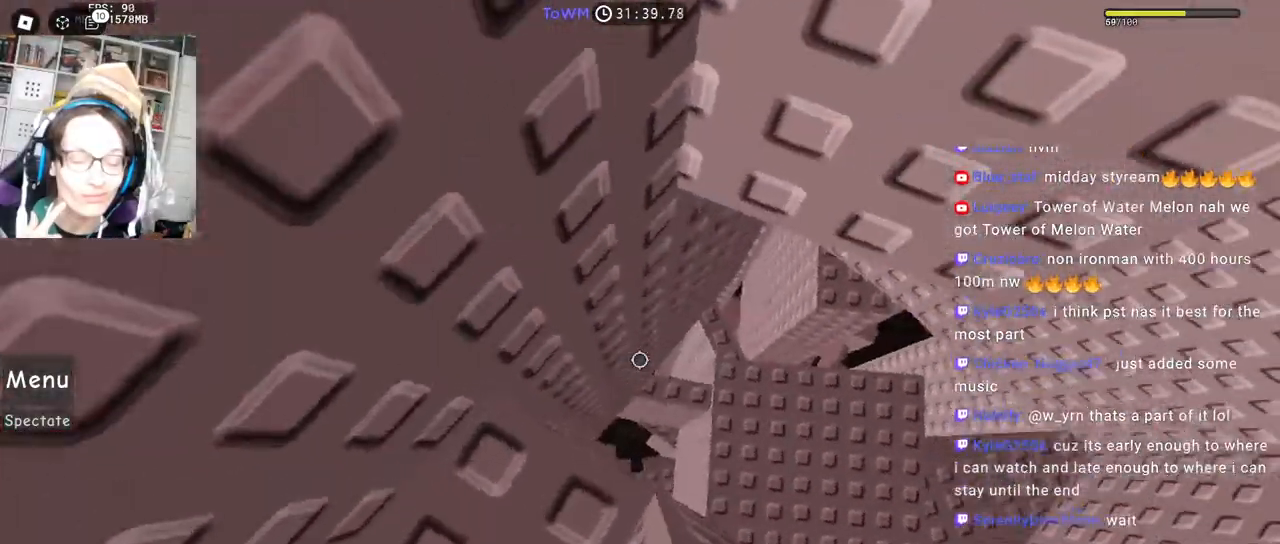
{"keys": ["d"], "mouse": ["right"], "events": [[234, "d", "down"], [367, "space", "down"], [434, "space", "up"]]}
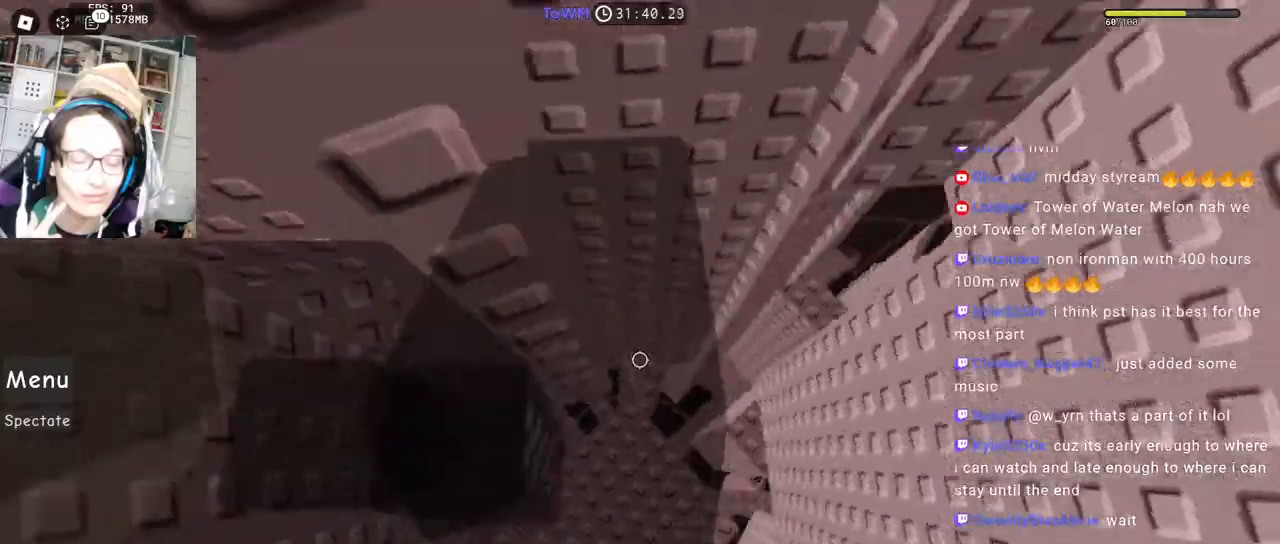
{"keys": ["w"], "mouse": ["right"], "events": [[167, "w", "down"], [267, "mouse_wheel", "down"], [267, "shift", "down"], [284, "d", "up"], [317, "mouse_wheel", "up"], [450, "shift", "up"]]}
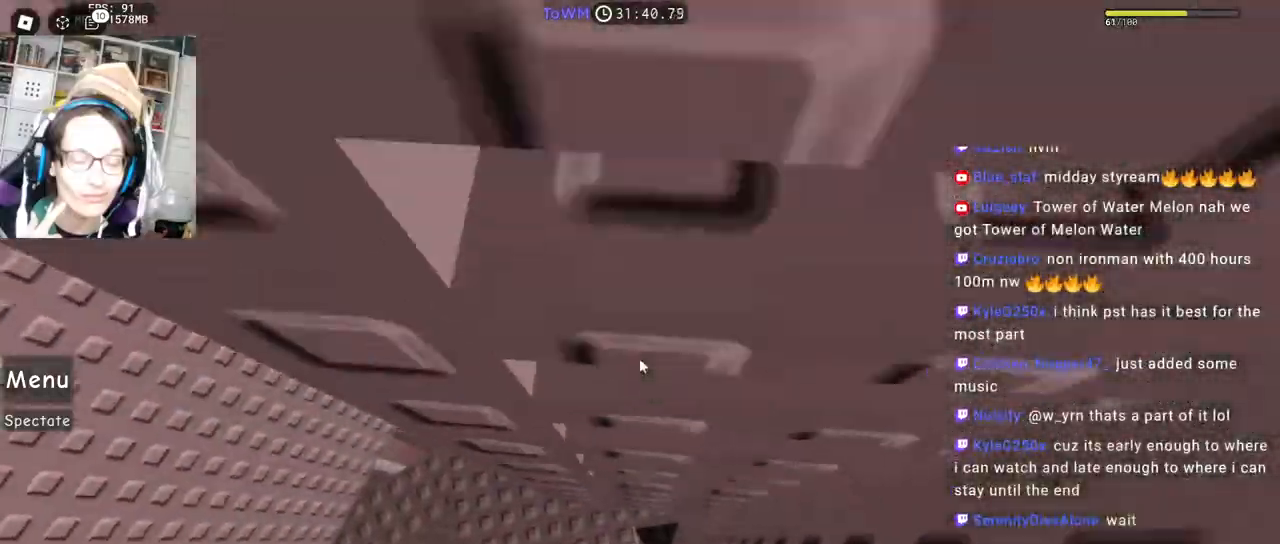
{"keys": [], "mouse": ["right"], "events": [[417, "w", "up"]]}
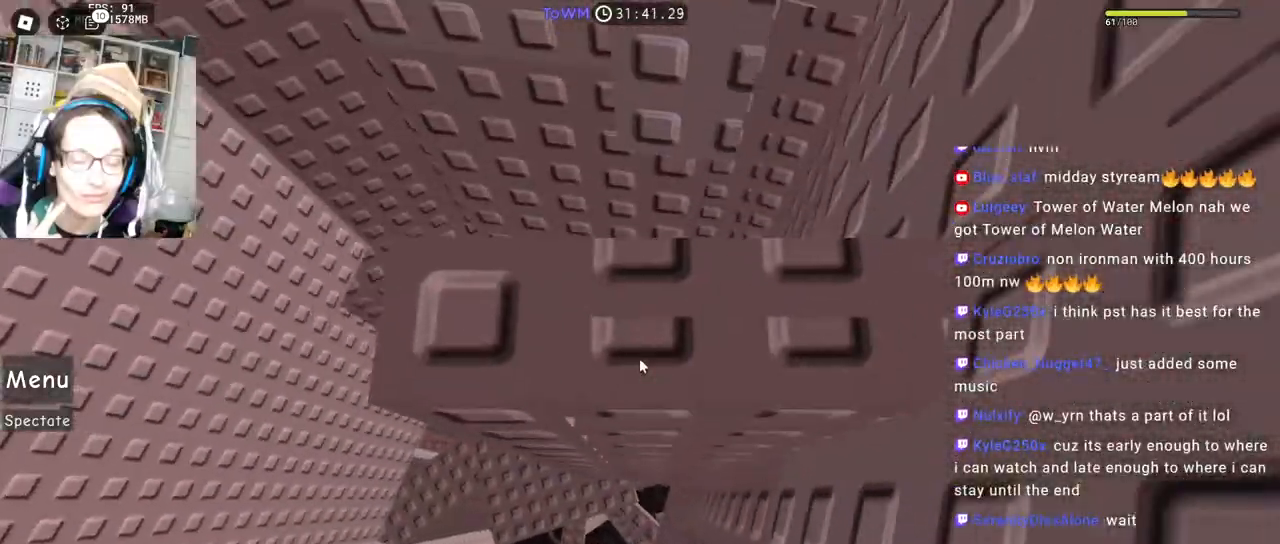
{"keys": ["a"], "mouse": ["right"], "events": [[34, "w", "down"], [100, "w", "up"], [234, "w", "down"], [317, "w", "up"], [467, "a", "down"]]}
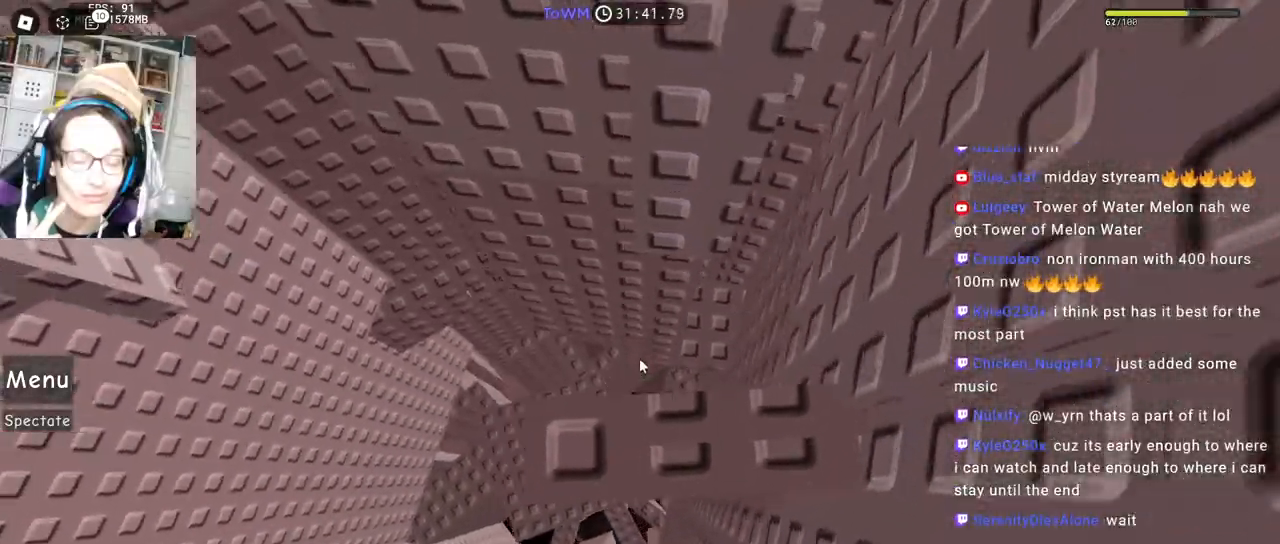
{"keys": [], "mouse": ["right"], "events": [[50, "a", "up"], [117, "space", "down"], [184, "space", "up"], [217, "shift", "down"], [250, "mouse_wheel", "down"], [350, "mouse_wheel", "up"], [367, "shift", "up"]]}
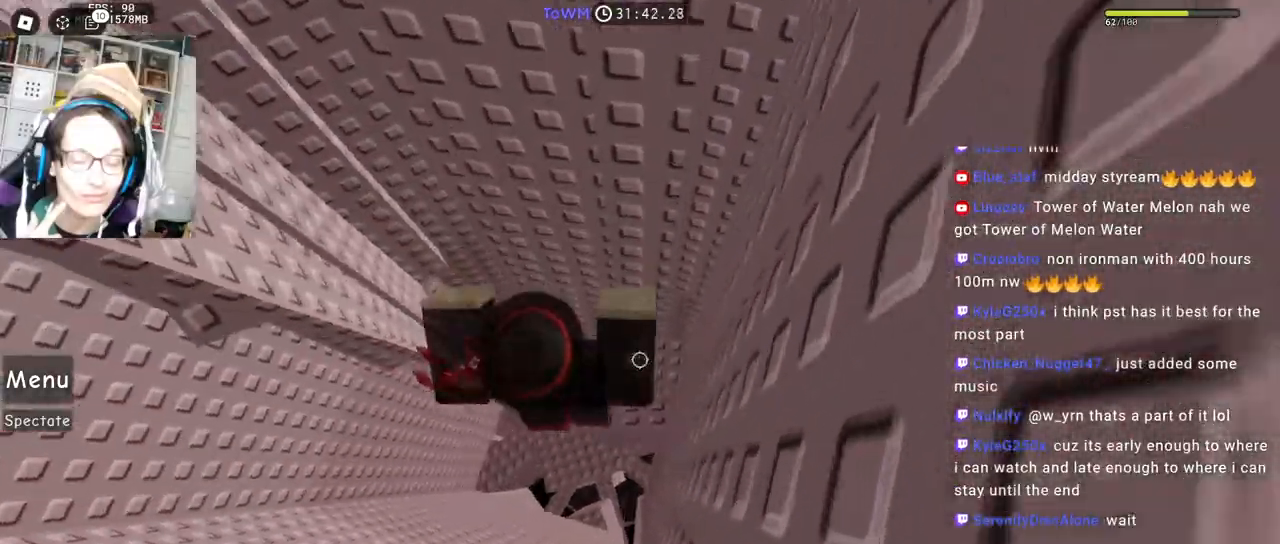
{"keys": ["a"], "mouse": ["right"], "events": [[234, "a", "down"], [367, "space", "down"], [450, "space", "up"]]}
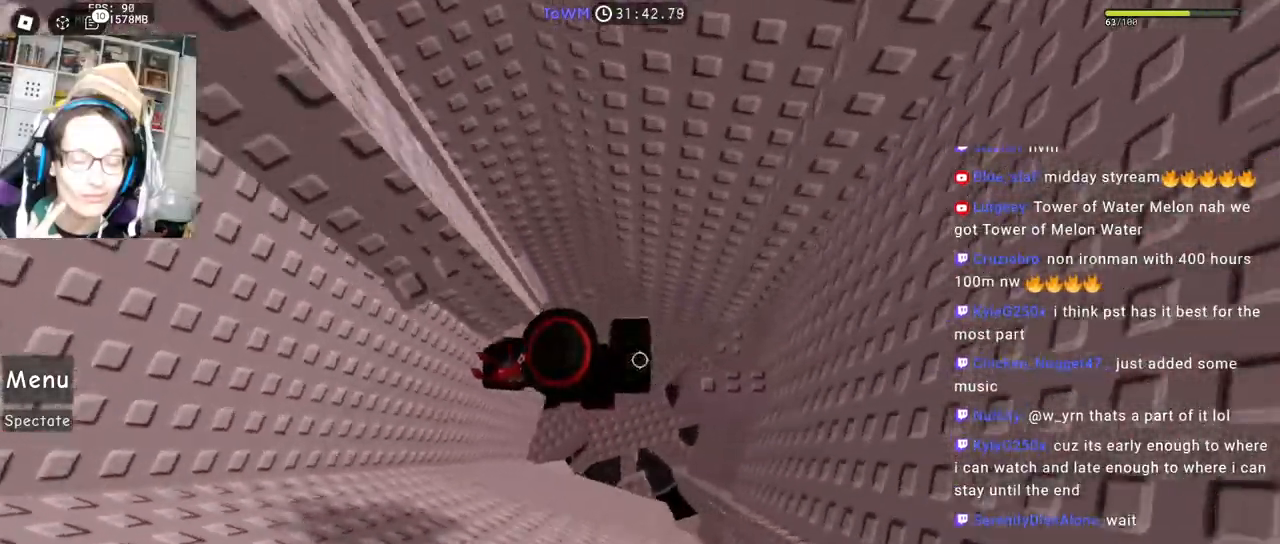
{"keys": [], "mouse": ["right"], "events": [[184, "w", "down"], [284, "a", "up"], [317, "shift", "down"], [350, "w", "up"], [417, "space", "down"], [467, "shift", "up"], [500, "space", "up"]]}
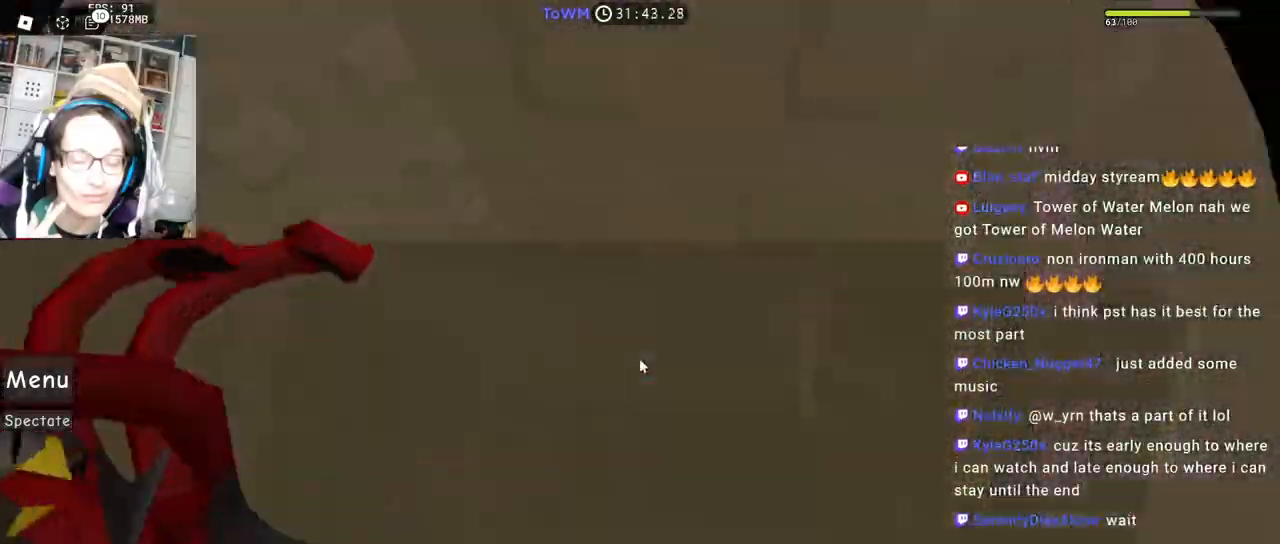
{"keys": [], "mouse": ["right"], "events": [[200, "a", "down"], [200, "w", "down"], [267, "a", "up"], [267, "w", "up"]]}
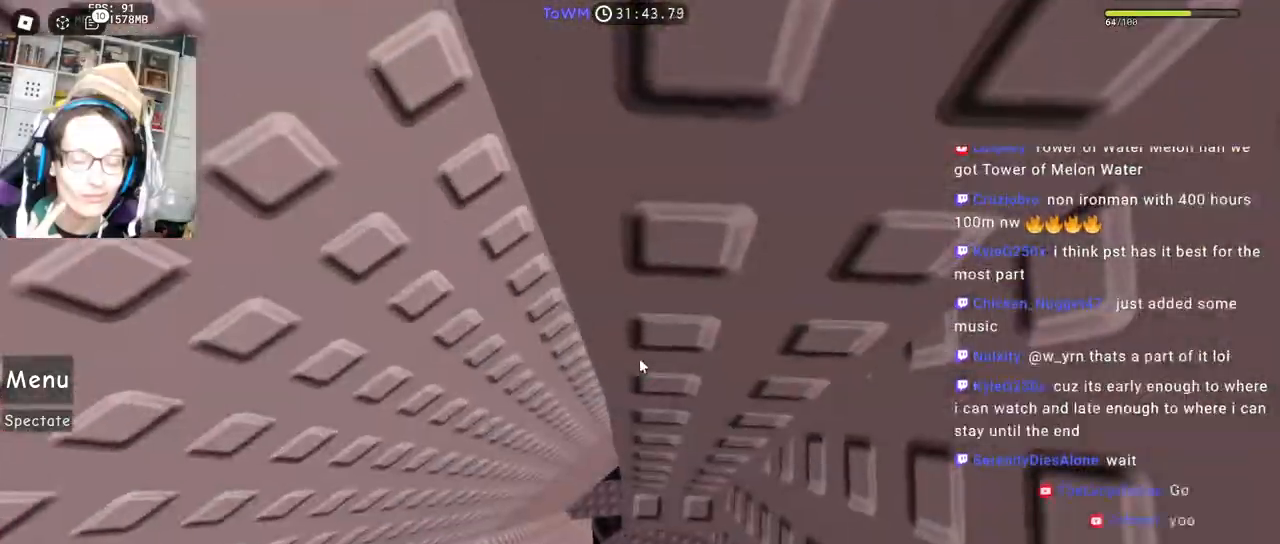
{"keys": ["s"], "mouse": ["right"], "events": [[384, "s", "down"]]}
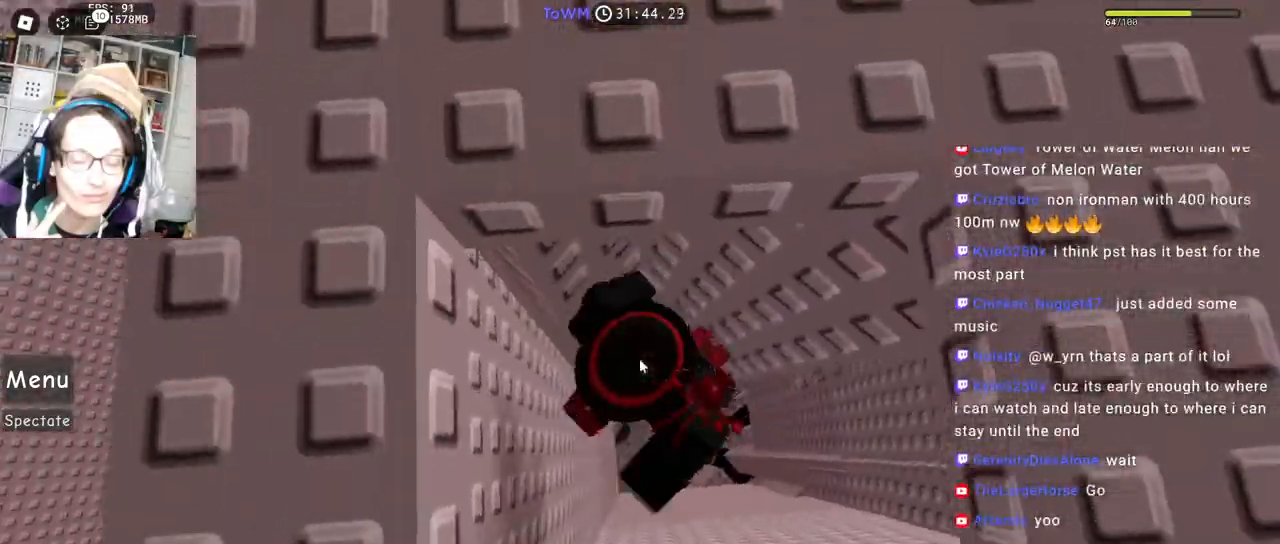
{"keys": ["d", "w"], "mouse": ["right"], "events": [[17, "space", "down"], [84, "s", "up"], [84, "w", "down"], [100, "a", "down"], [100, "shift", "down"], [134, "a", "up"], [167, "space", "up"], [267, "shift", "up"], [484, "d", "down"]]}
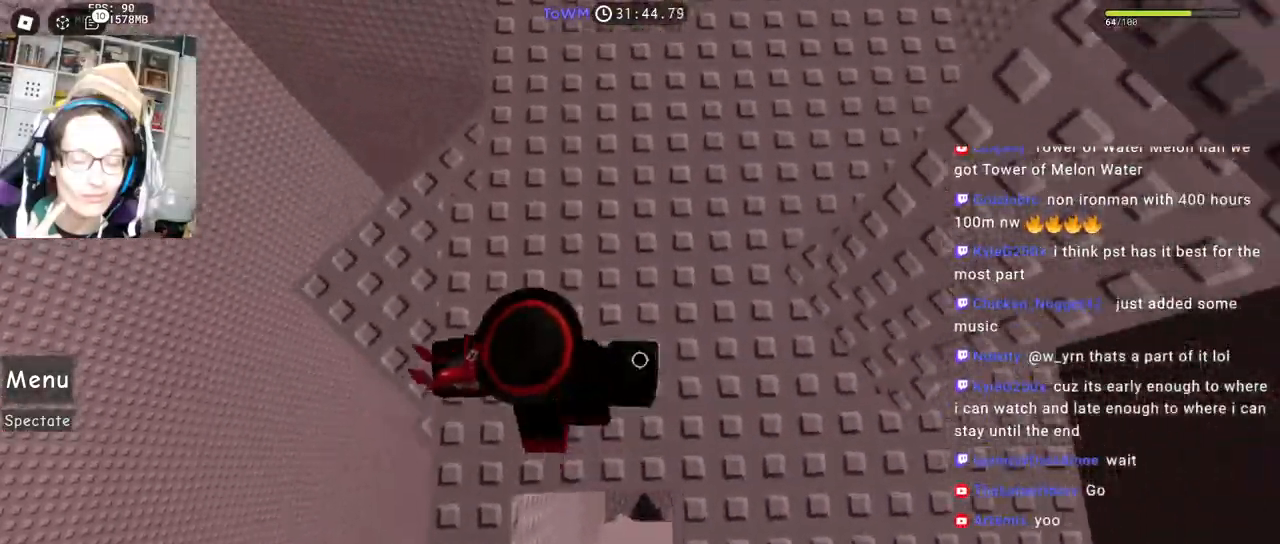
{"keys": ["w"], "mouse": ["right"], "events": [[84, "w", "up"], [250, "space", "down"], [284, "d", "up"], [317, "w", "down"], [350, "space", "up"]]}
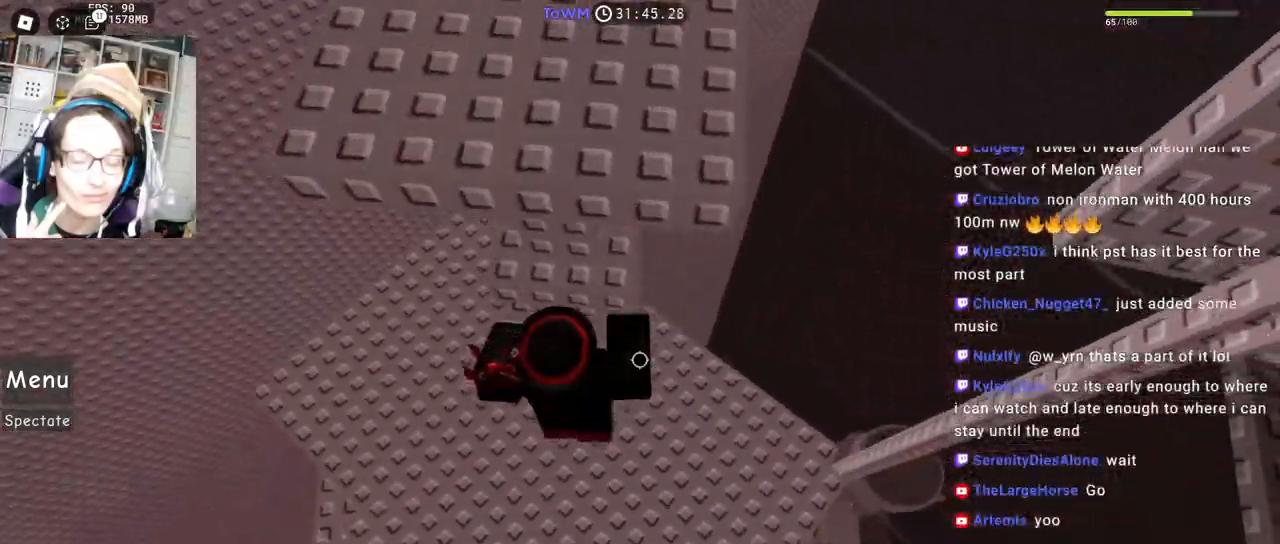
{"keys": ["w"], "mouse": ["right"], "events": [[84, "w", "up"], [134, "shift", "down"], [184, "shift", "up"], [284, "d", "down"], [284, "shift", "down"], [367, "space", "down"], [400, "w", "down"], [417, "shift", "up"], [450, "space", "up"], [484, "d", "up"]]}
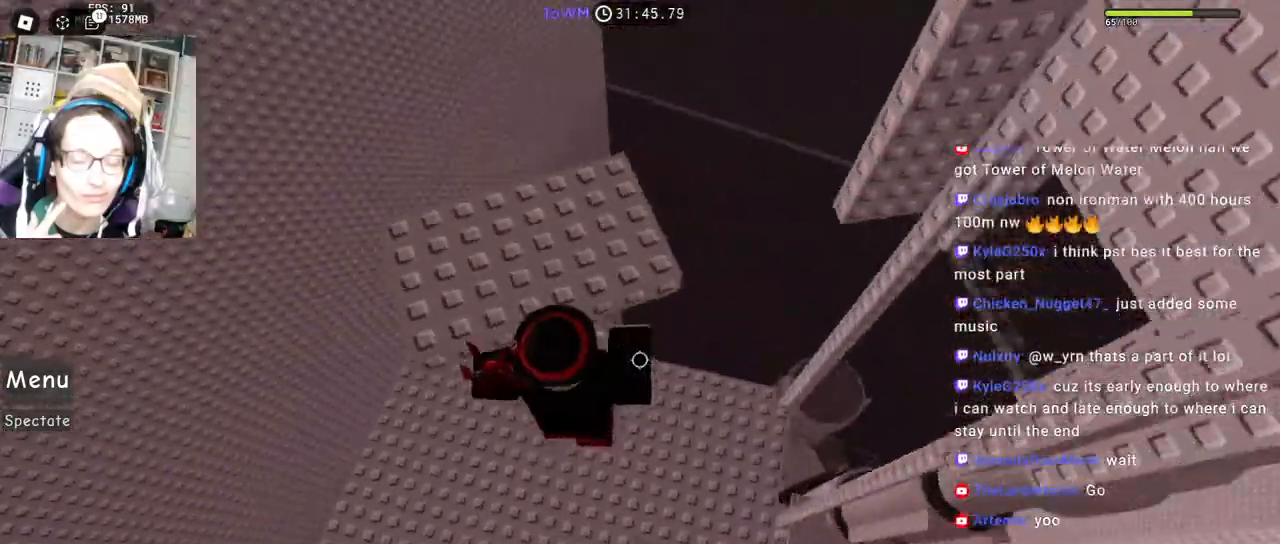
{"keys": [], "mouse": ["right"], "events": [[134, "mouse_wheel", "down"], [200, "mouse_wheel", "up"], [200, "shift", "down"], [234, "mouse_wheel", "down"], [250, "mouse_wheel", "up"], [367, "shift", "up"], [400, "w", "up"]]}
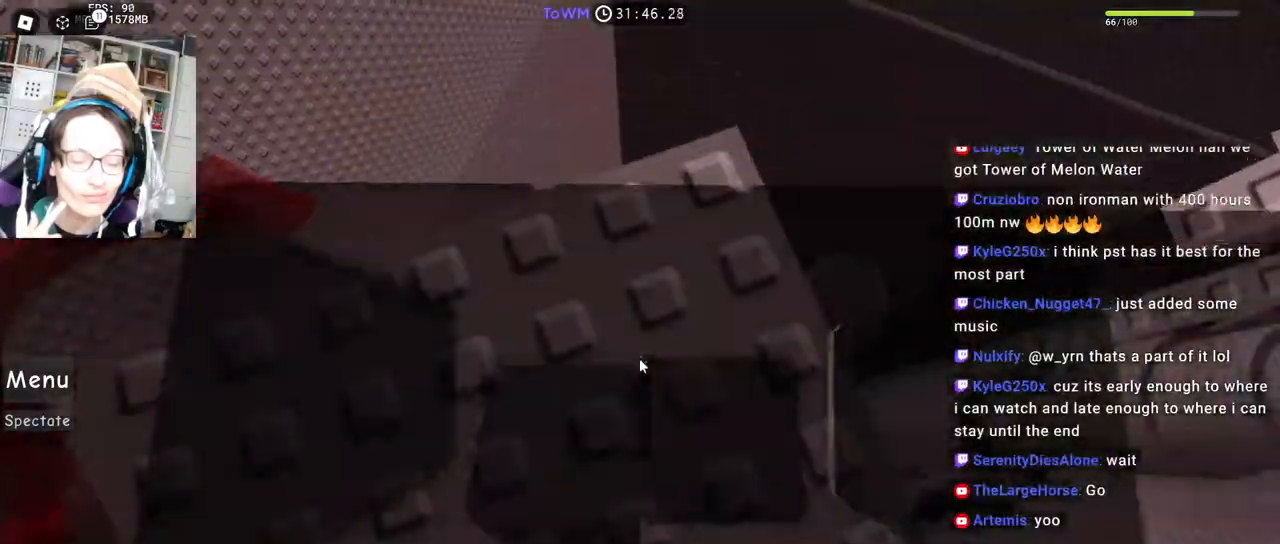
{"keys": [], "mouse": ["right"], "events": [[184, "d", "down"], [284, "d", "up"], [350, "space", "down"], [400, "space", "up"], [434, "w", "down"], [450, "d", "down"], [484, "d", "up"], [500, "w", "up"]]}
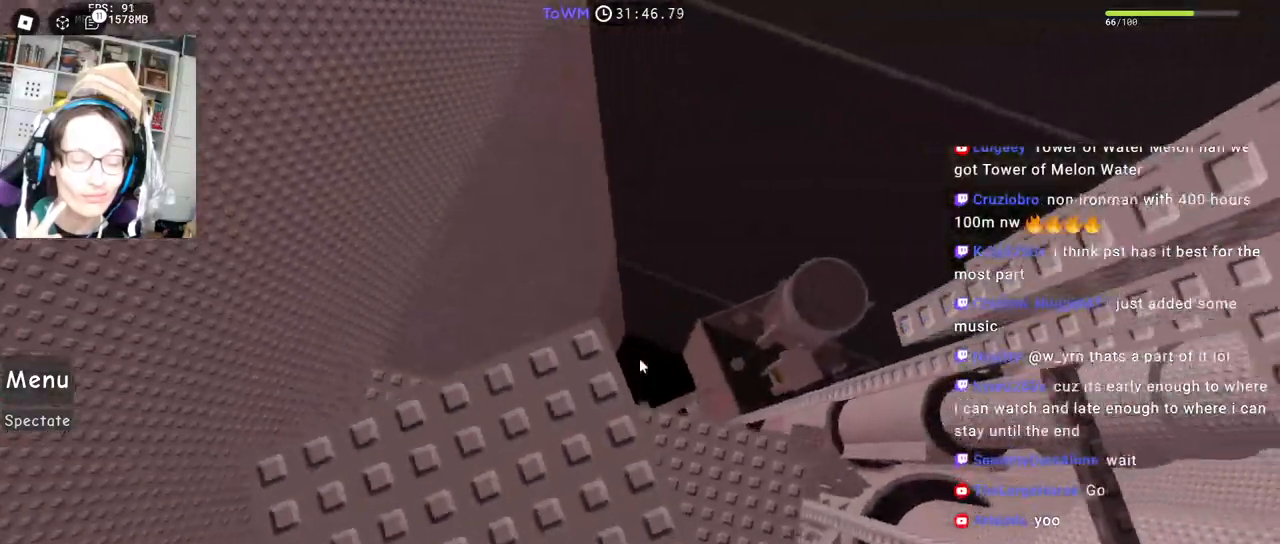
{"keys": [], "mouse": ["right"], "events": []}
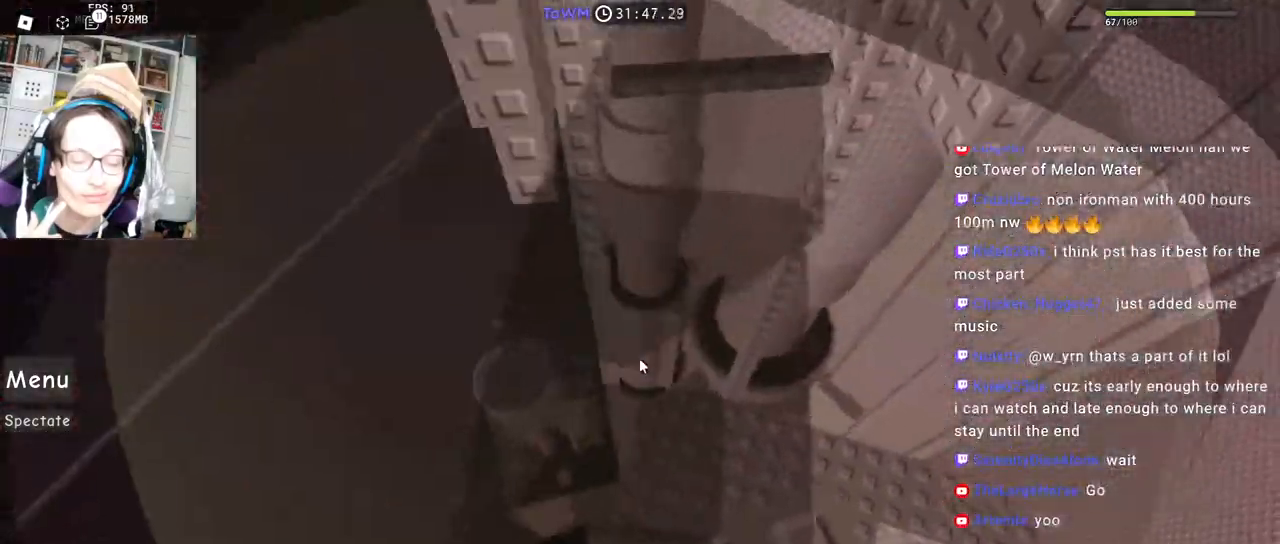
{"keys": ["w"], "mouse": ["right"], "events": [[34, "w", "down"], [134, "space", "down"], [200, "space", "up"]]}